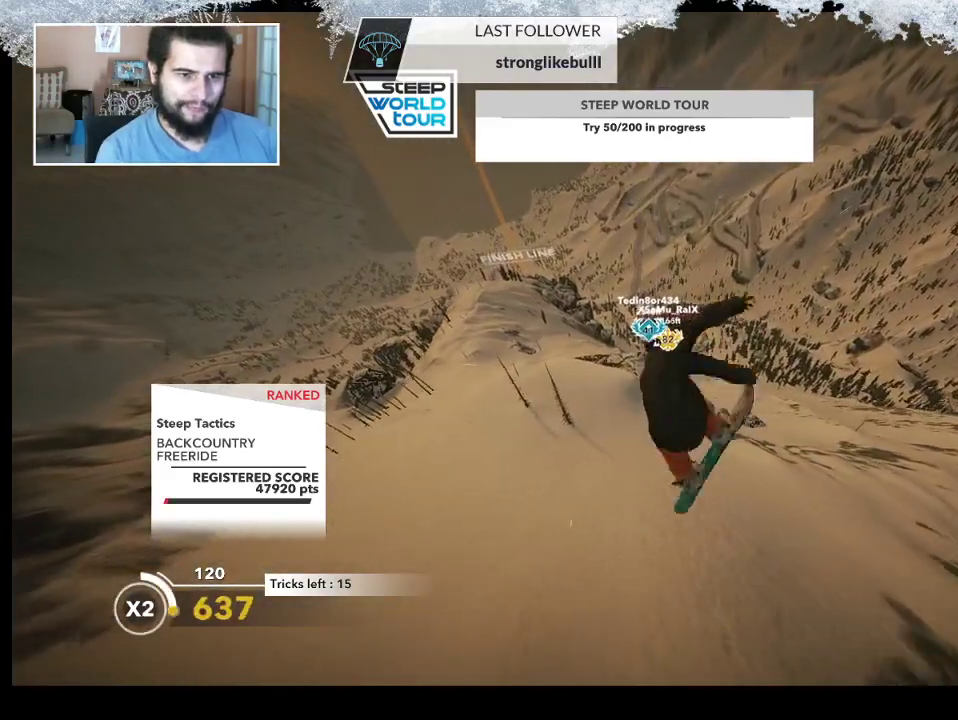
Gameplay with a controller (PlayStation layout); each line is a JSON object with the inputs held at the frame after it. "events" lists button and stick changes between this image and that frame as [ms after this image, input, new state], when the widget could be followed in between.
{"buttons": ["L2"], "left_stick": "center", "right_stick": "down", "events": []}
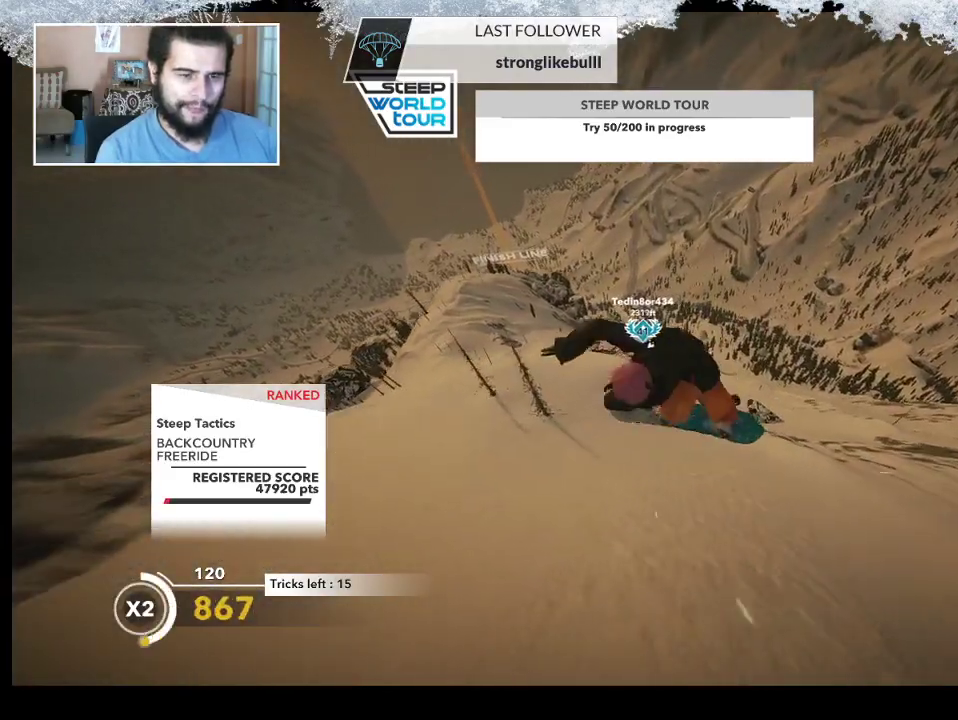
{"buttons": [], "left_stick": "center", "right_stick": "center", "events": [[167, "L2", "up"], [200, "right_stick", "center"]]}
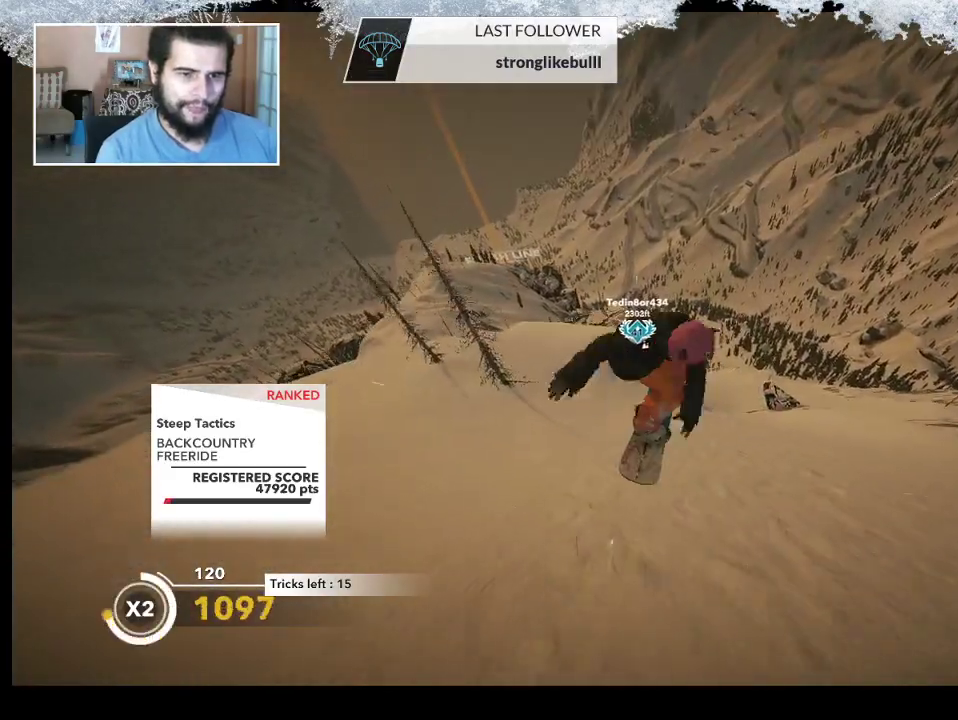
{"buttons": [], "left_stick": "center", "right_stick": "center", "events": []}
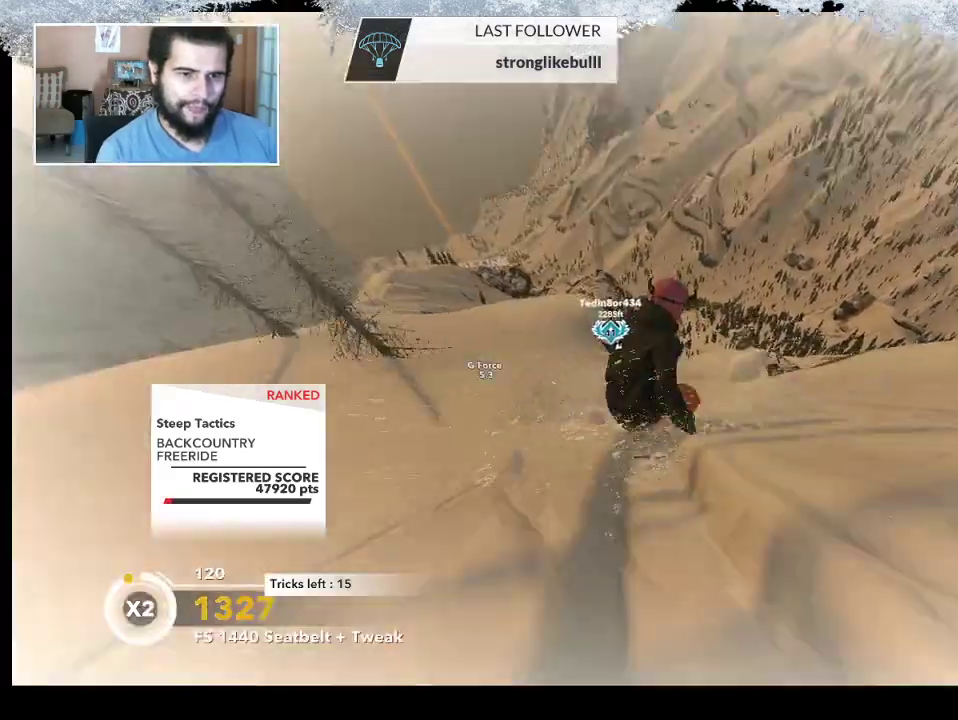
{"buttons": [], "left_stick": "up-left", "right_stick": "center", "events": [[100, "left_stick", "left"], [200, "left_stick", "up-left"]]}
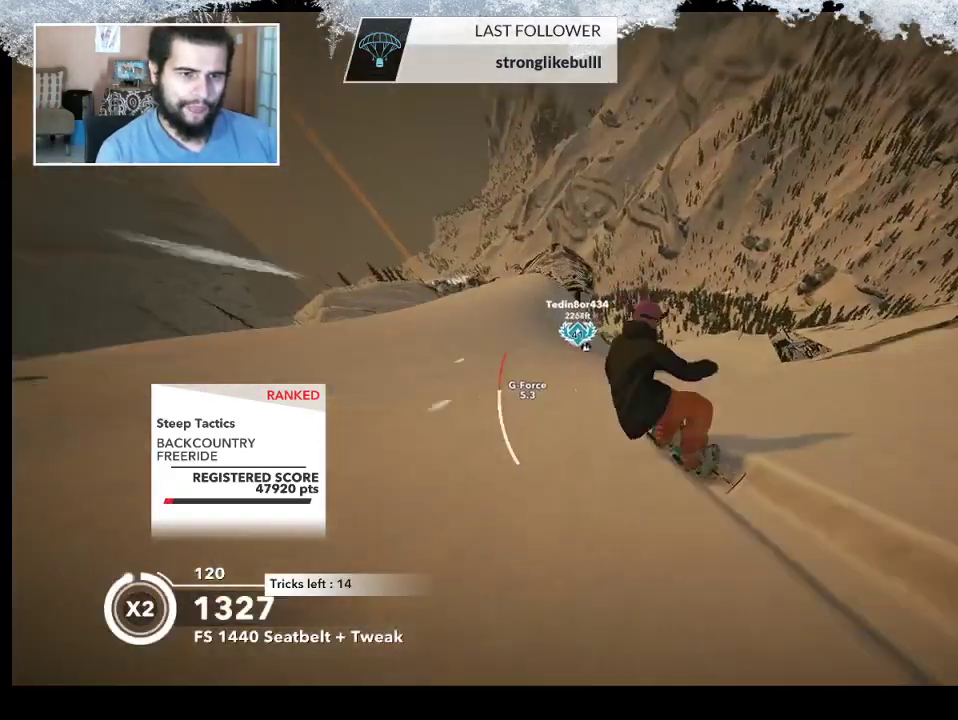
{"buttons": [], "left_stick": "center", "right_stick": "center", "events": [[367, "left_stick", "center"]]}
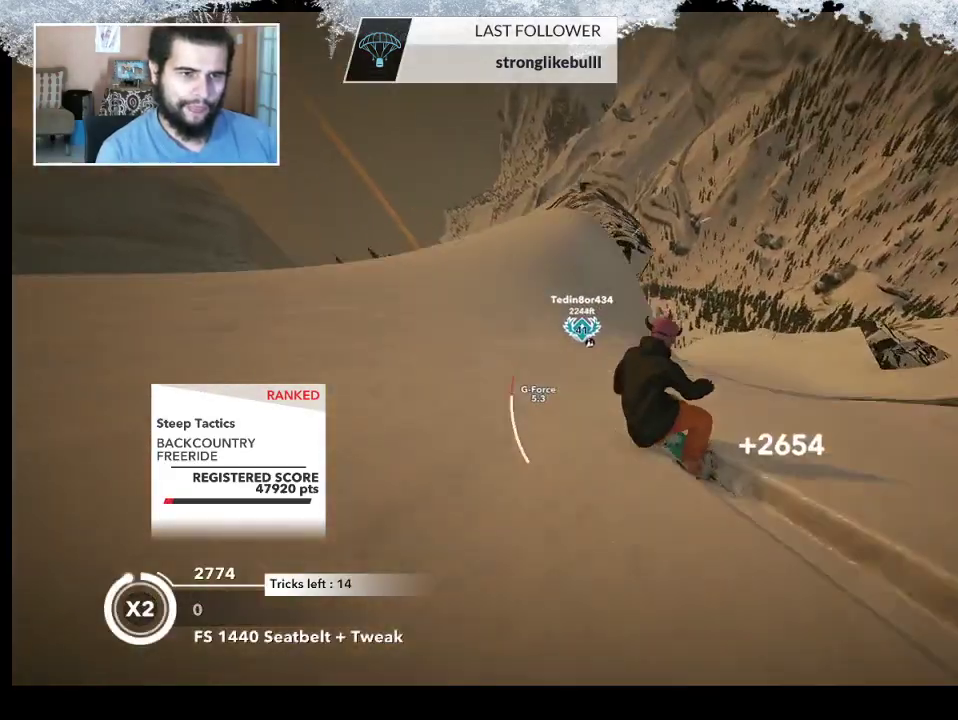
{"buttons": [], "left_stick": "down-left", "right_stick": "center", "events": [[33, "R2", "down"], [100, "left_stick", "right"], [167, "left_stick", "center"], [500, "R2", "up"], [500, "left_stick", "down-left"]]}
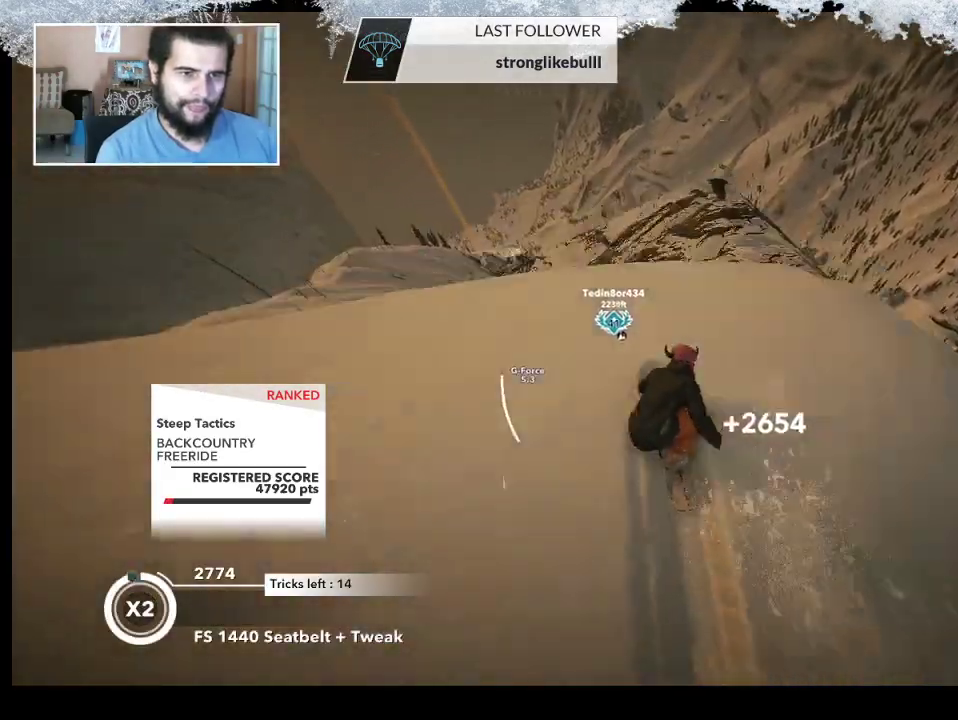
{"buttons": ["R2"], "left_stick": "down-left", "right_stick": "down-right", "events": [[167, "right_stick", "down"], [233, "right_stick", "down-right"], [400, "R2", "down"]]}
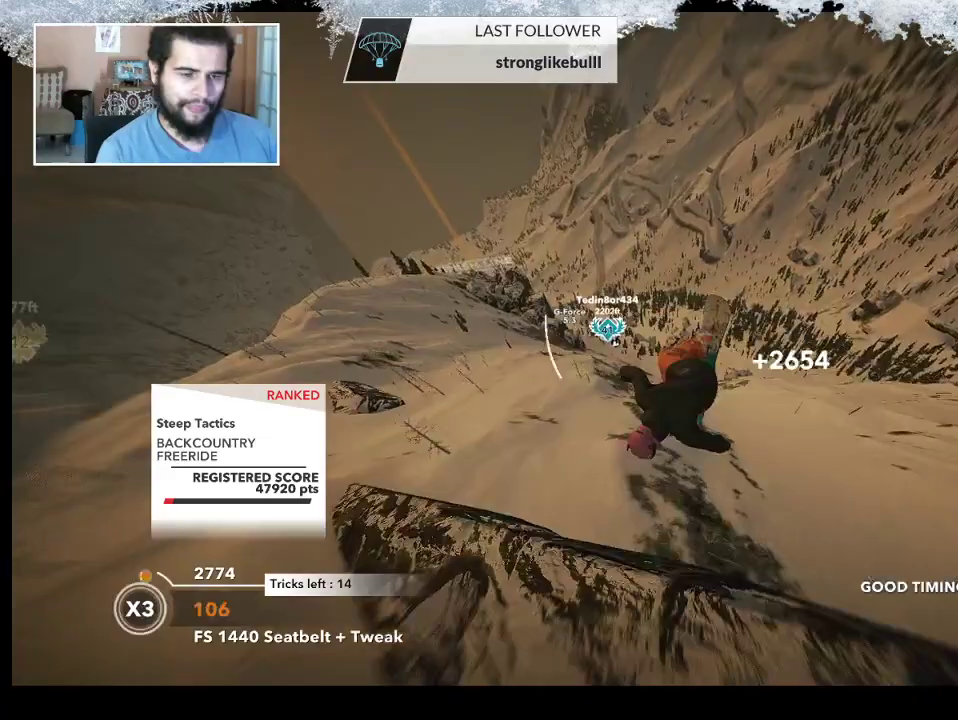
{"buttons": ["R2"], "left_stick": "down-left", "right_stick": "up-right", "events": [[433, "right_stick", "up-right"]]}
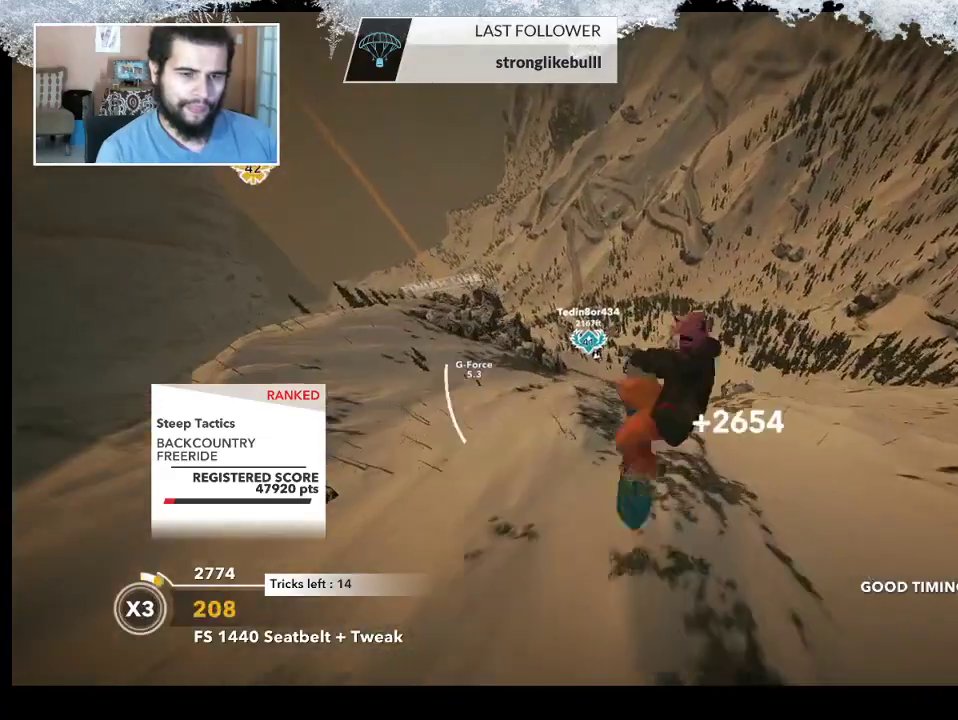
{"buttons": ["R2"], "left_stick": "down-left", "right_stick": "up", "events": [[133, "right_stick", "up"]]}
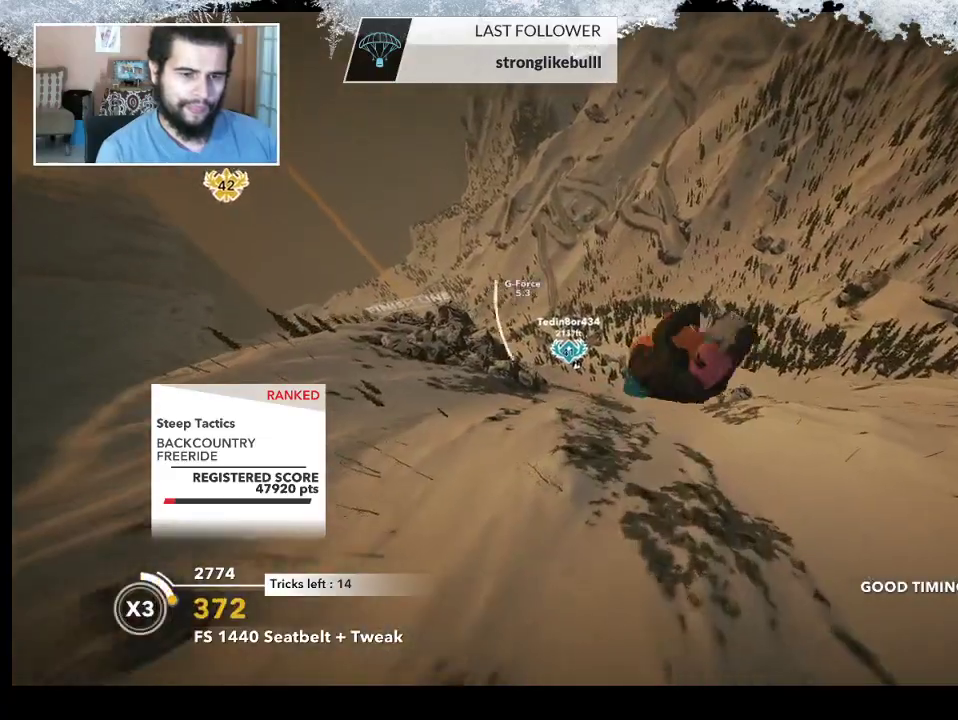
{"buttons": ["R2"], "left_stick": "down-left", "right_stick": "up", "events": []}
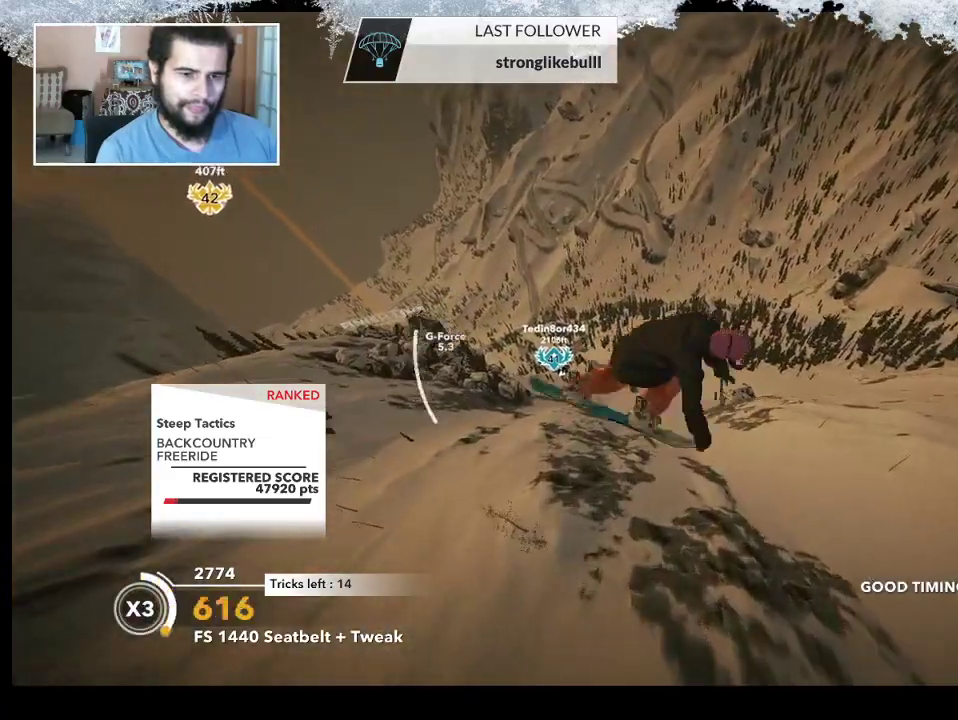
{"buttons": ["R2"], "left_stick": "up-right", "right_stick": "down-left", "events": [[167, "left_stick", "left"], [300, "left_stick", "up"], [367, "right_stick", "down-left"], [433, "left_stick", "up-right"]]}
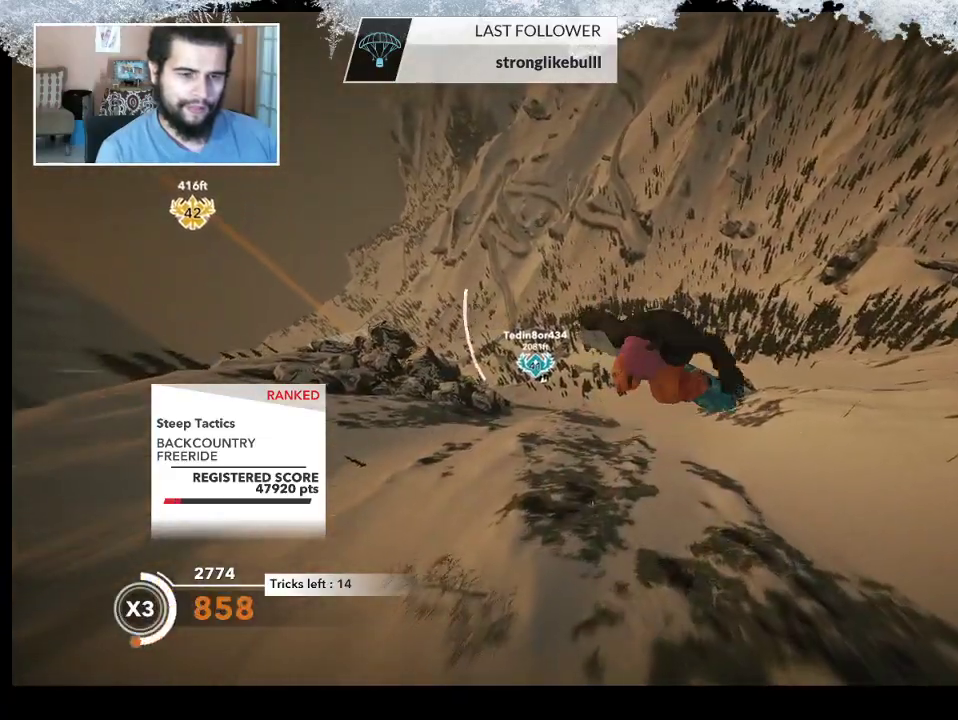
{"buttons": ["R2"], "left_stick": "up-right", "right_stick": "down-left", "events": []}
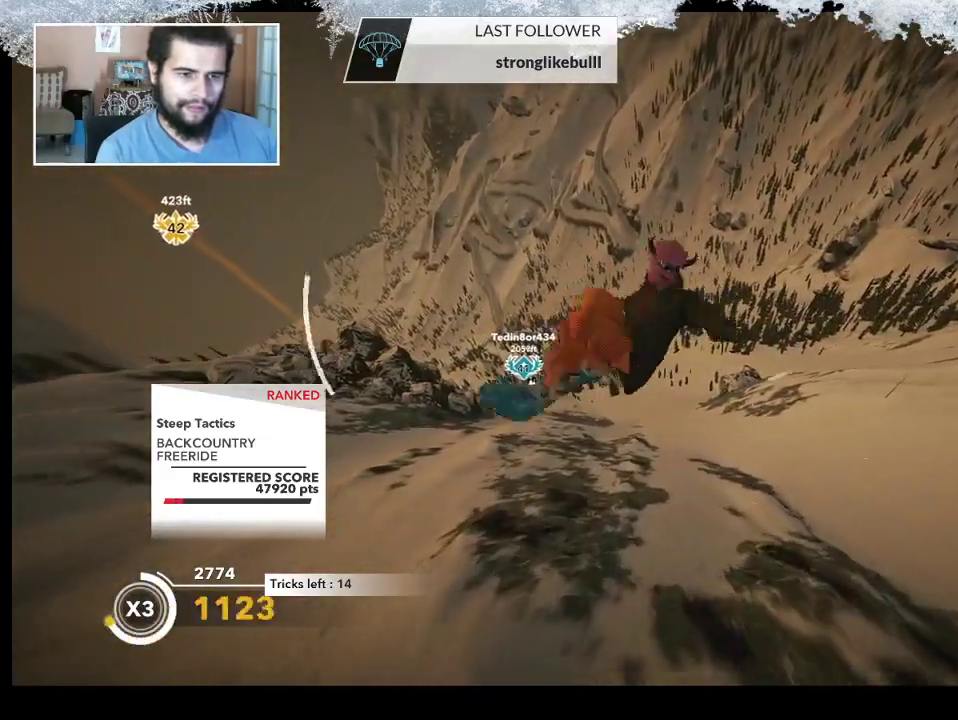
{"buttons": ["R2"], "left_stick": "center", "right_stick": "up", "events": [[267, "left_stick", "center"], [300, "right_stick", "up"]]}
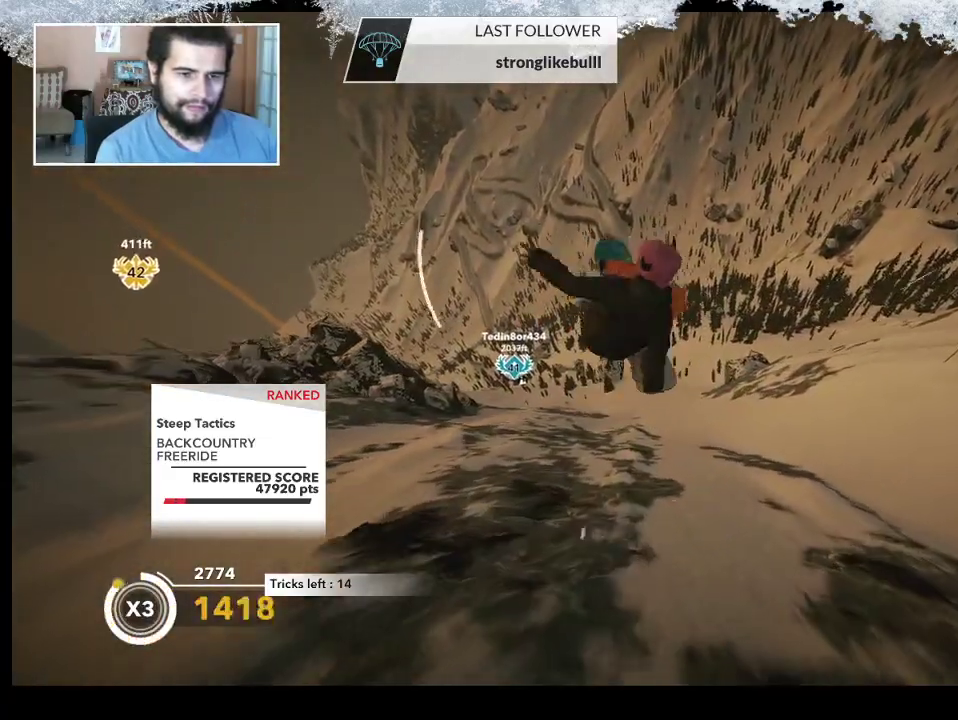
{"buttons": [], "left_stick": "center", "right_stick": "center", "events": [[433, "R2", "up"], [500, "right_stick", "center"]]}
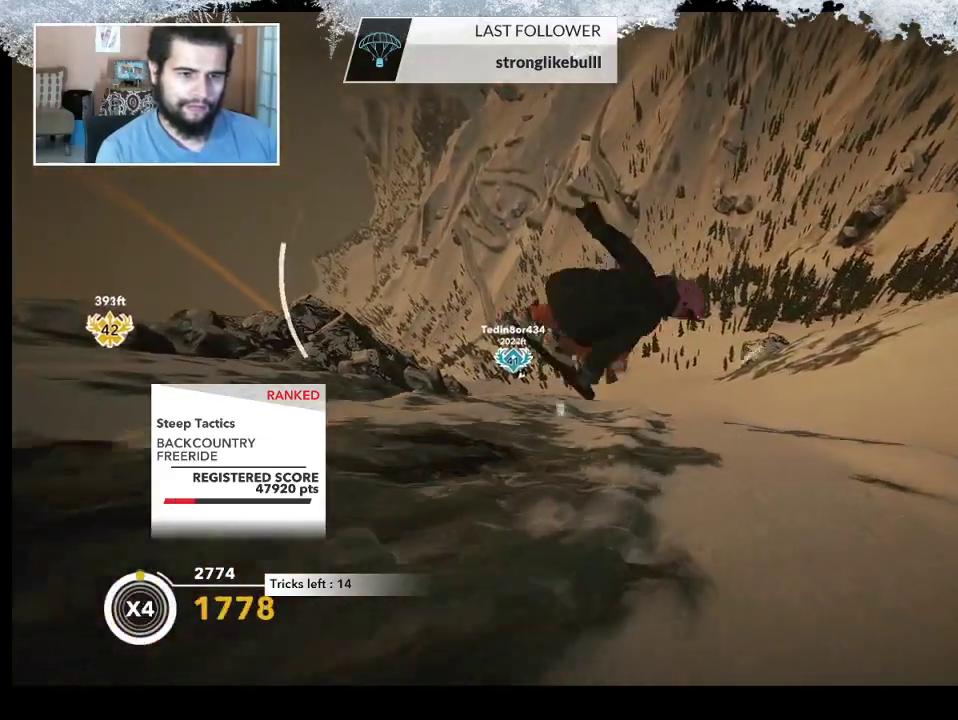
{"buttons": [], "left_stick": "center", "right_stick": "center", "events": [[167, "left_stick", "left"], [467, "left_stick", "center"]]}
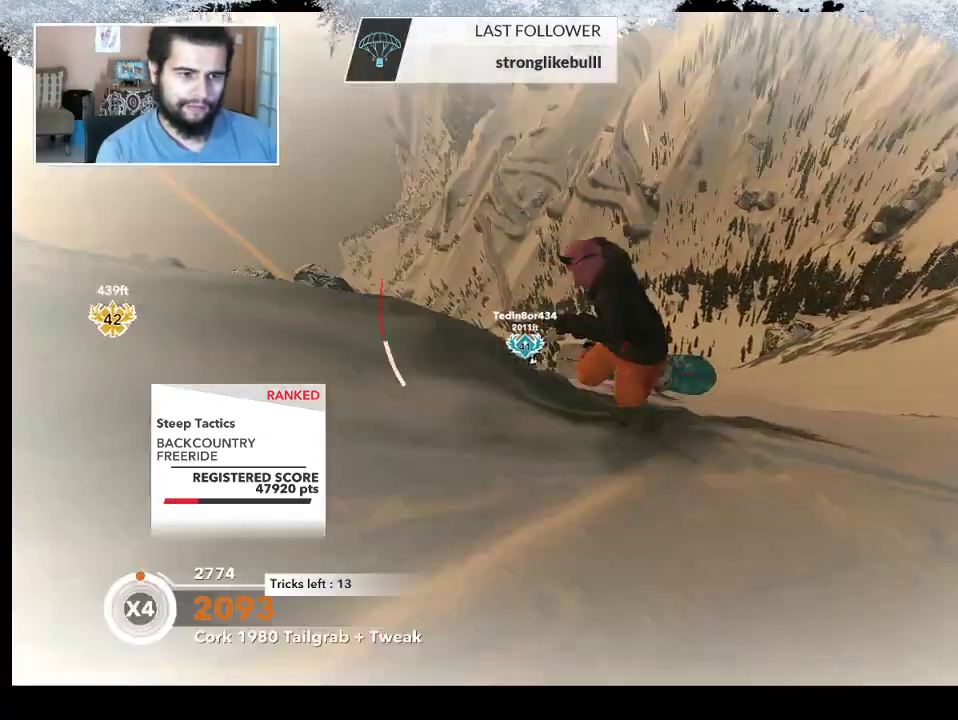
{"buttons": [], "left_stick": "center", "right_stick": "center", "events": []}
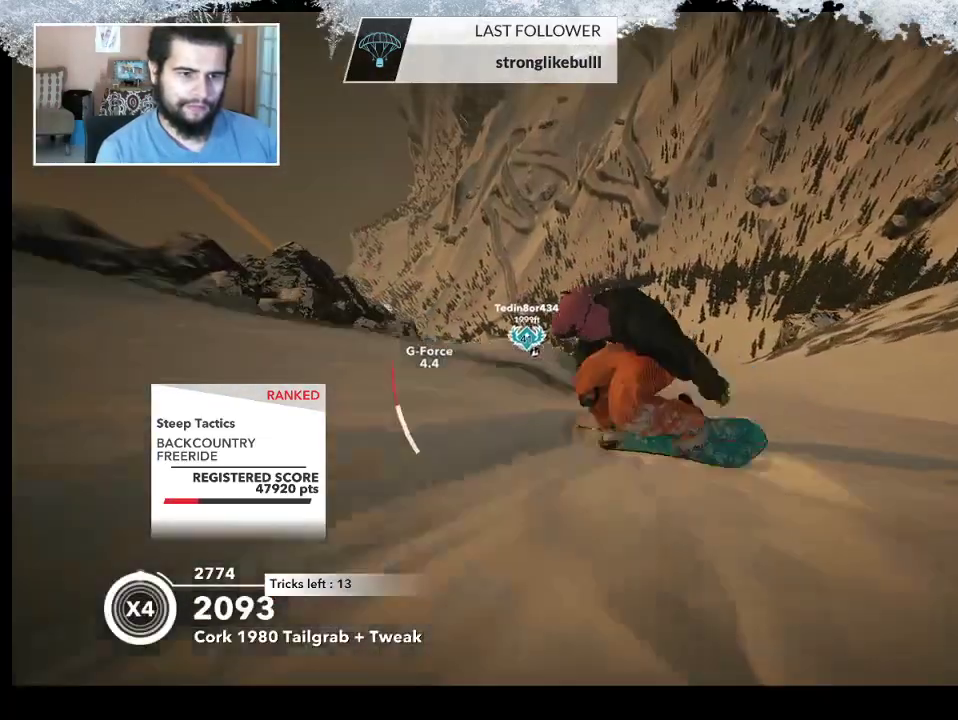
{"buttons": ["L2"], "left_stick": "up-left", "right_stick": "center", "events": [[100, "R2", "down"], [333, "left_stick", "up-left"], [367, "R2", "up"], [400, "L2", "down"]]}
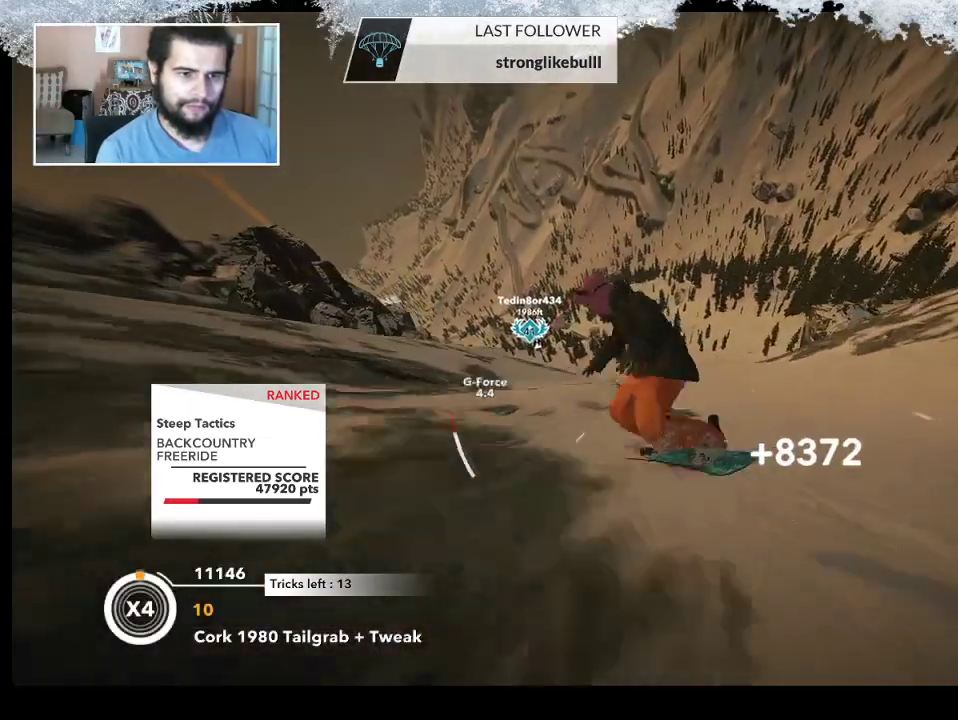
{"buttons": ["L2"], "left_stick": "center", "right_stick": "down-right", "events": [[67, "right_stick", "down"], [133, "right_stick", "down-right"], [300, "left_stick", "center"]]}
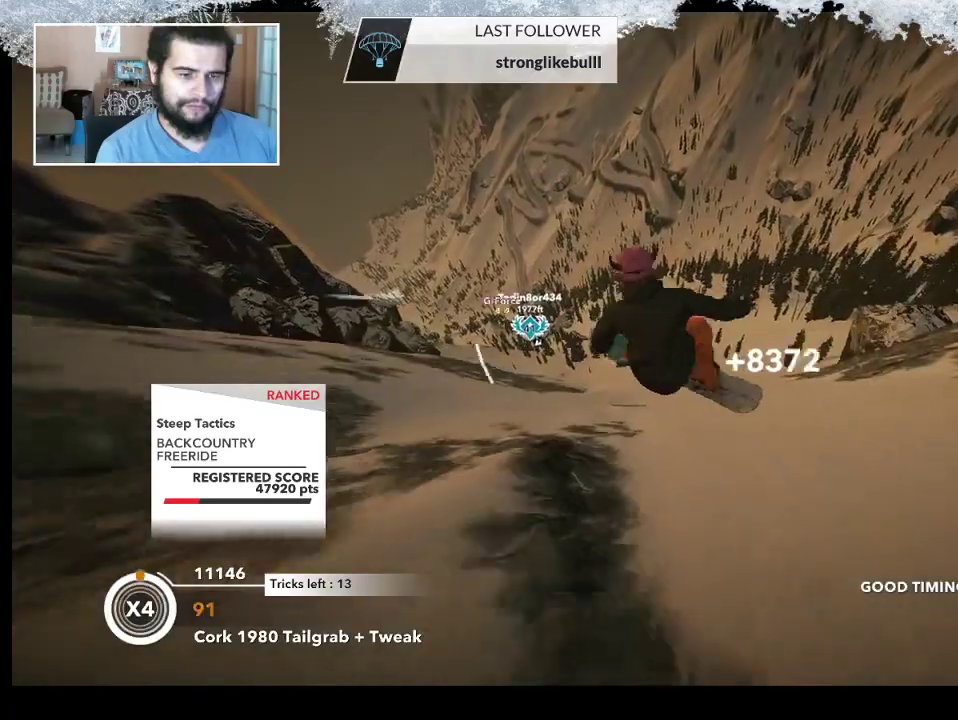
{"buttons": [], "left_stick": "center", "right_stick": "center", "events": [[467, "L2", "up"], [500, "right_stick", "center"]]}
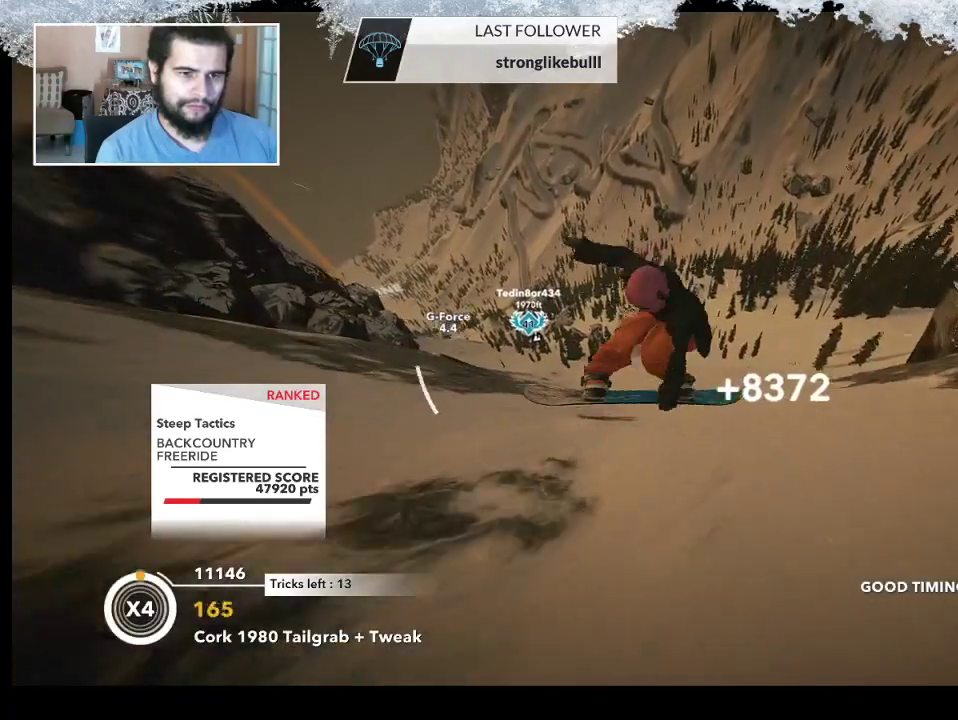
{"buttons": [], "left_stick": "left", "right_stick": "center", "events": [[500, "left_stick", "left"]]}
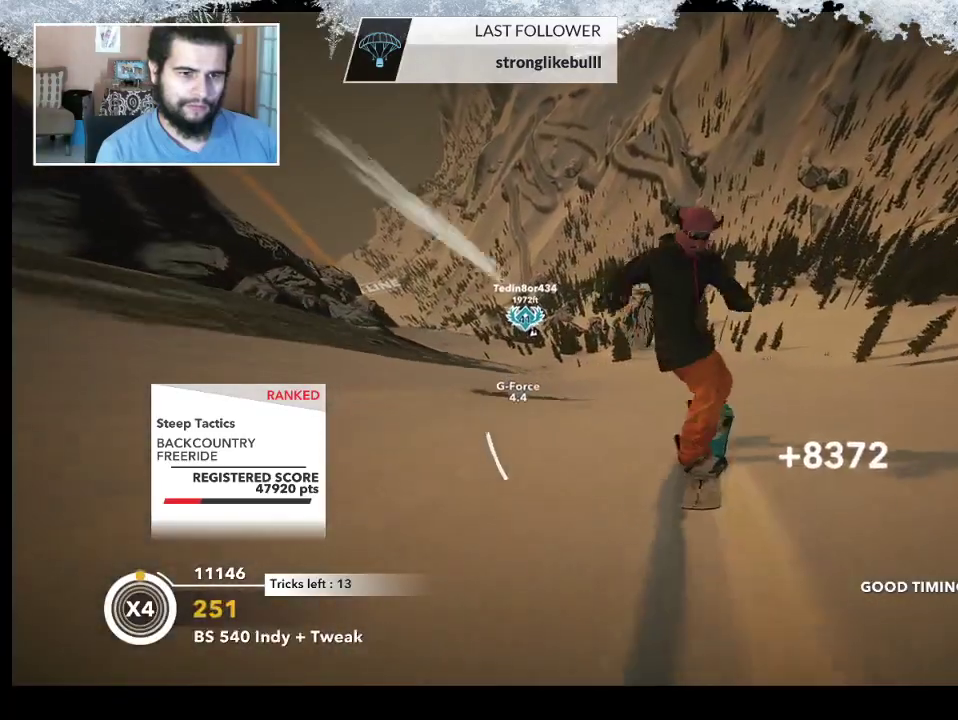
{"buttons": [], "left_stick": "up-left", "right_stick": "center", "events": [[267, "left_stick", "up-left"]]}
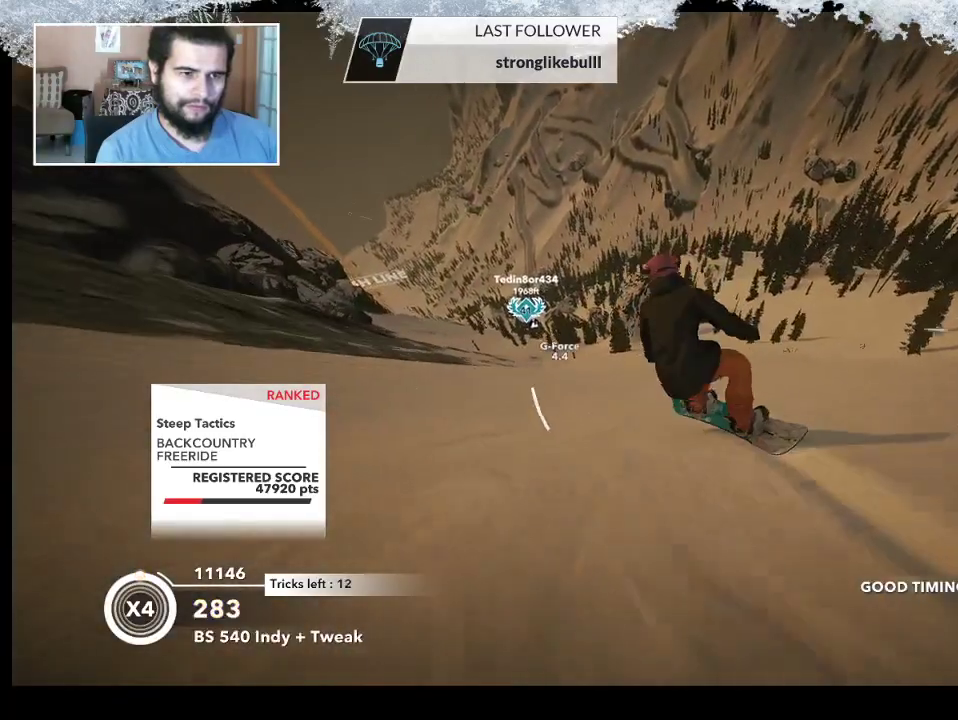
{"buttons": [], "left_stick": "up", "right_stick": "center", "events": [[367, "left_stick", "up"]]}
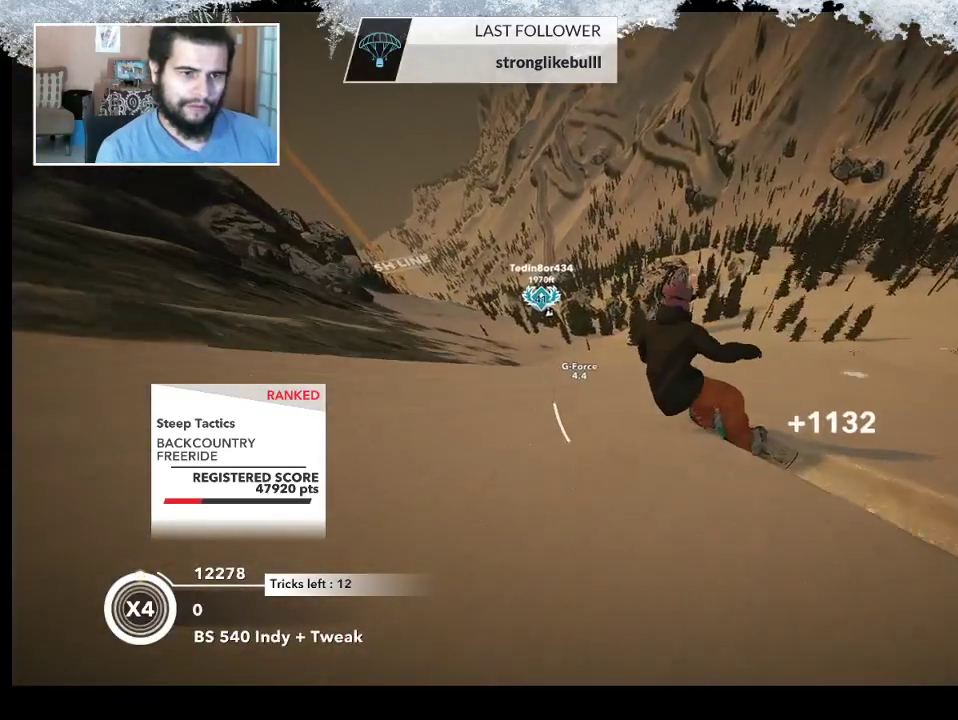
{"buttons": [], "left_stick": "up-right", "right_stick": "center", "events": [[300, "left_stick", "up-right"]]}
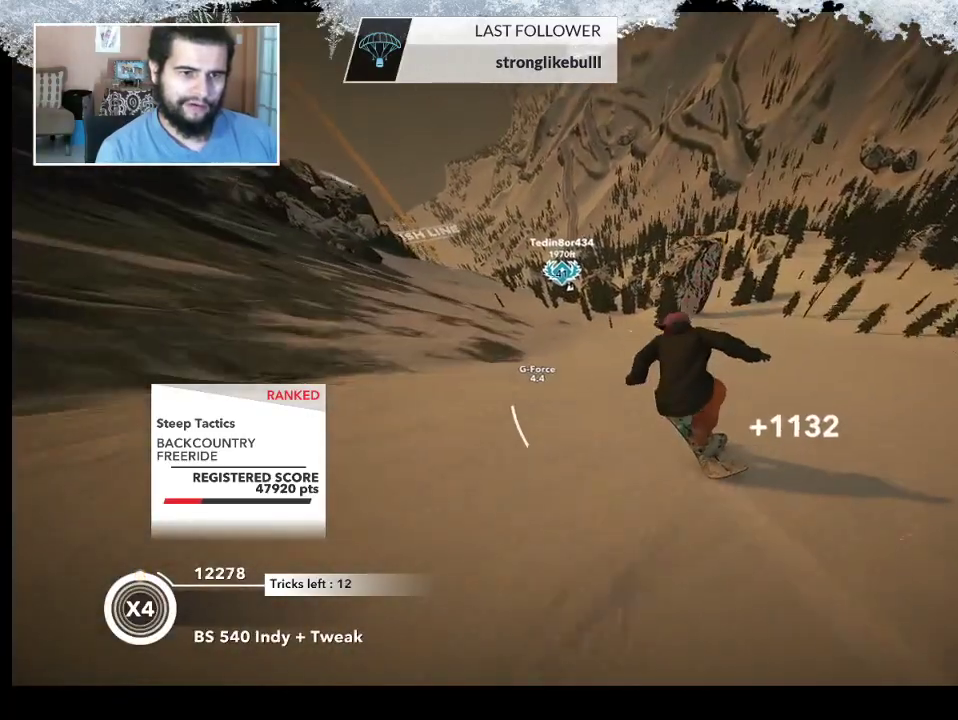
{"buttons": [], "left_stick": "center", "right_stick": "center", "events": [[467, "left_stick", "center"]]}
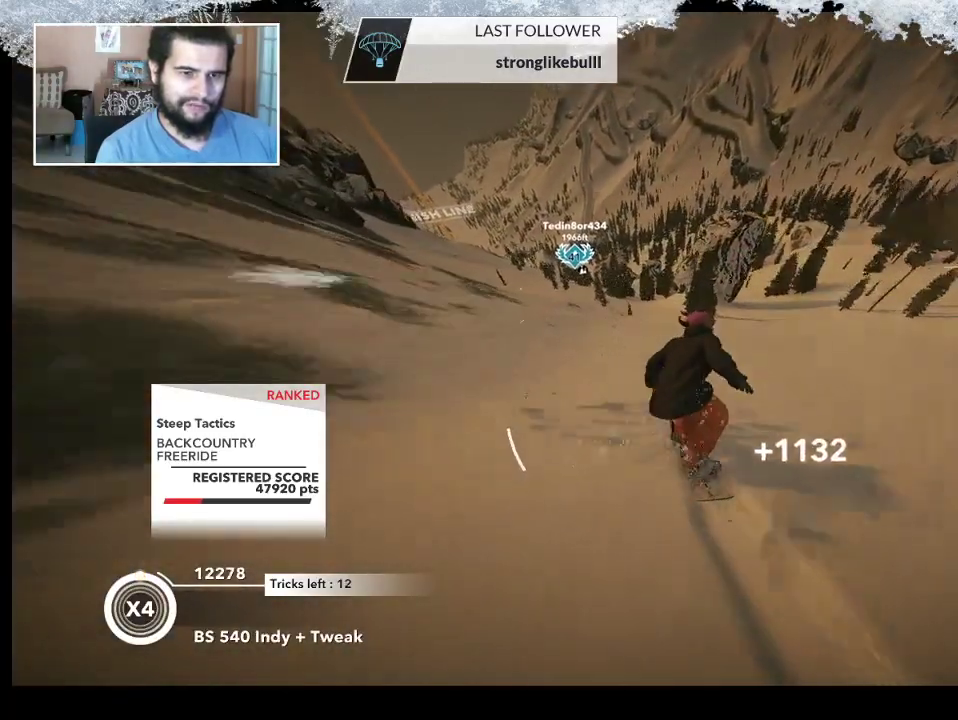
{"buttons": [], "left_stick": "center", "right_stick": "center", "events": [[167, "left_stick", "up-right"], [333, "left_stick", "center"]]}
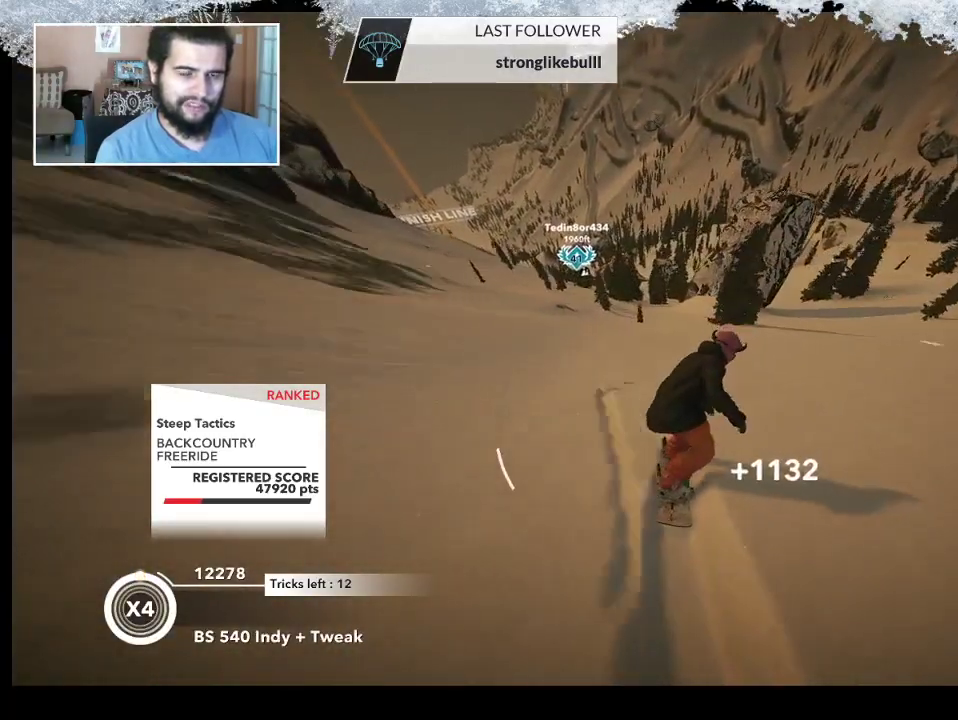
{"buttons": [], "left_stick": "right", "right_stick": "center", "events": [[67, "left_stick", "right"], [200, "left_stick", "center"], [433, "left_stick", "right"]]}
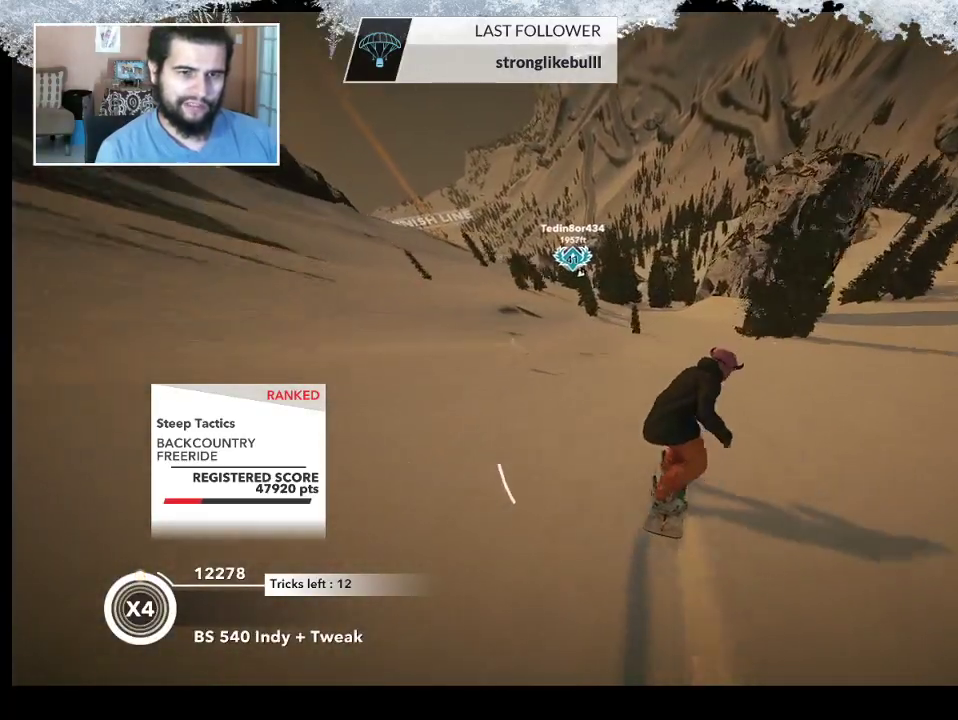
{"buttons": [], "left_stick": "center", "right_stick": "center", "events": [[100, "left_stick", "center"], [233, "left_stick", "right"], [467, "left_stick", "center"]]}
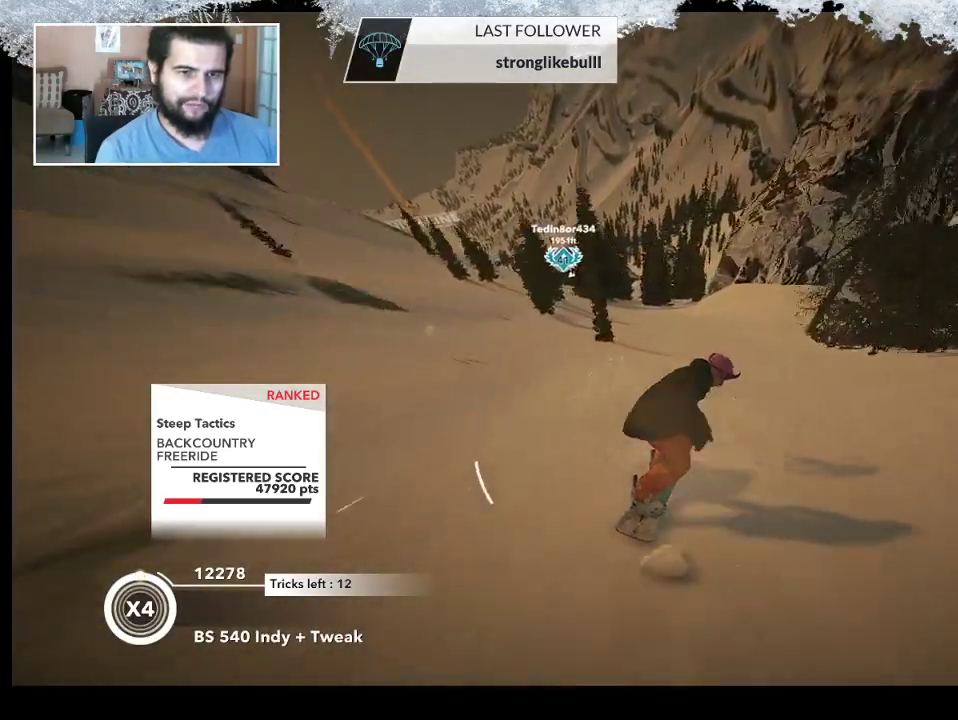
{"buttons": [], "left_stick": "center", "right_stick": "center", "events": [[33, "left_stick", "right"], [433, "left_stick", "center"]]}
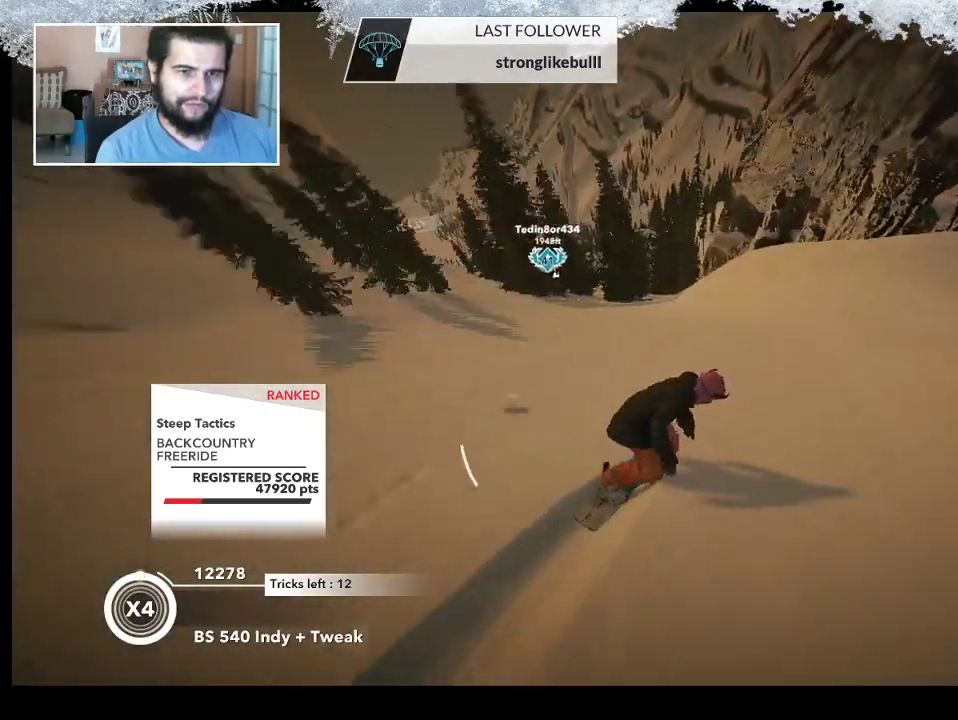
{"buttons": [], "left_stick": "center", "right_stick": "center", "events": []}
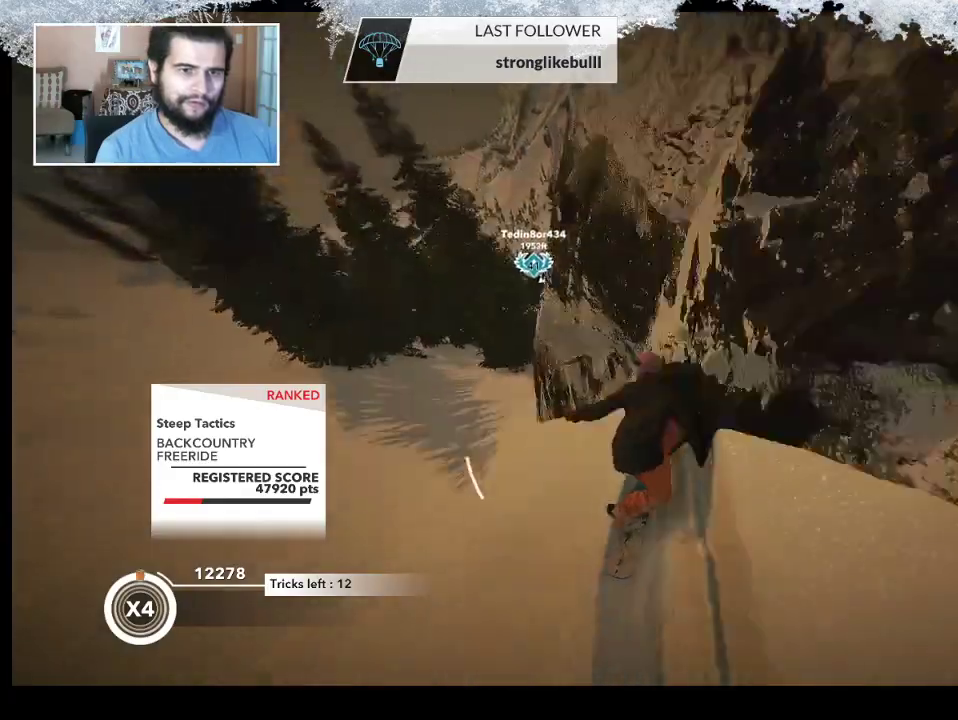
{"buttons": ["L2"], "left_stick": "down", "right_stick": "down-right", "events": [[267, "L2", "down"], [267, "left_stick", "down-right"], [367, "right_stick", "down-right"], [500, "left_stick", "down"]]}